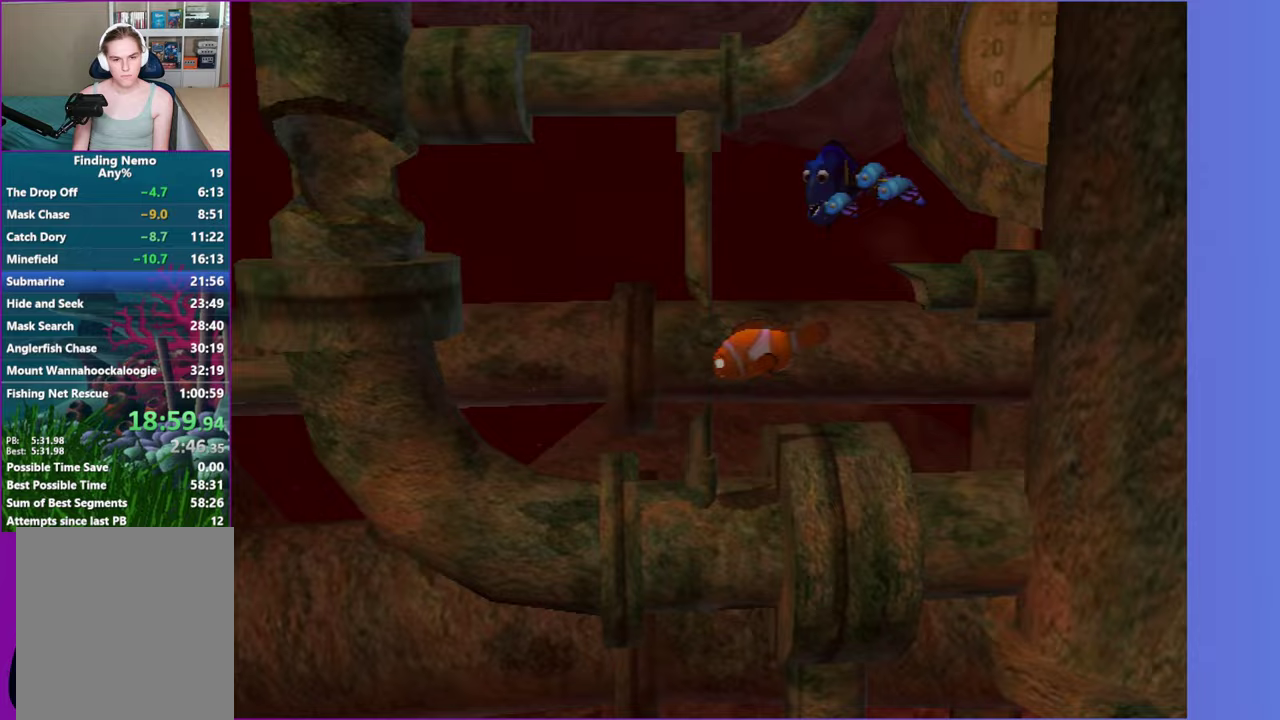
Gameplay with a controller (Xbox layout); each line is a JSON object with the inputs held at the frame after it. "events" lists button and stick changes between this image and that frame as [ms after this image, input, new state], when the widget could be followed in between. Not read: L3 R3.
{"buttons": [], "left_stick": "left", "right_stick": "center", "events": [[33, "left_stick", "up-left"], [200, "left_stick", "up"], [367, "left_stick", "up-left"], [450, "left_stick", "left"]]}
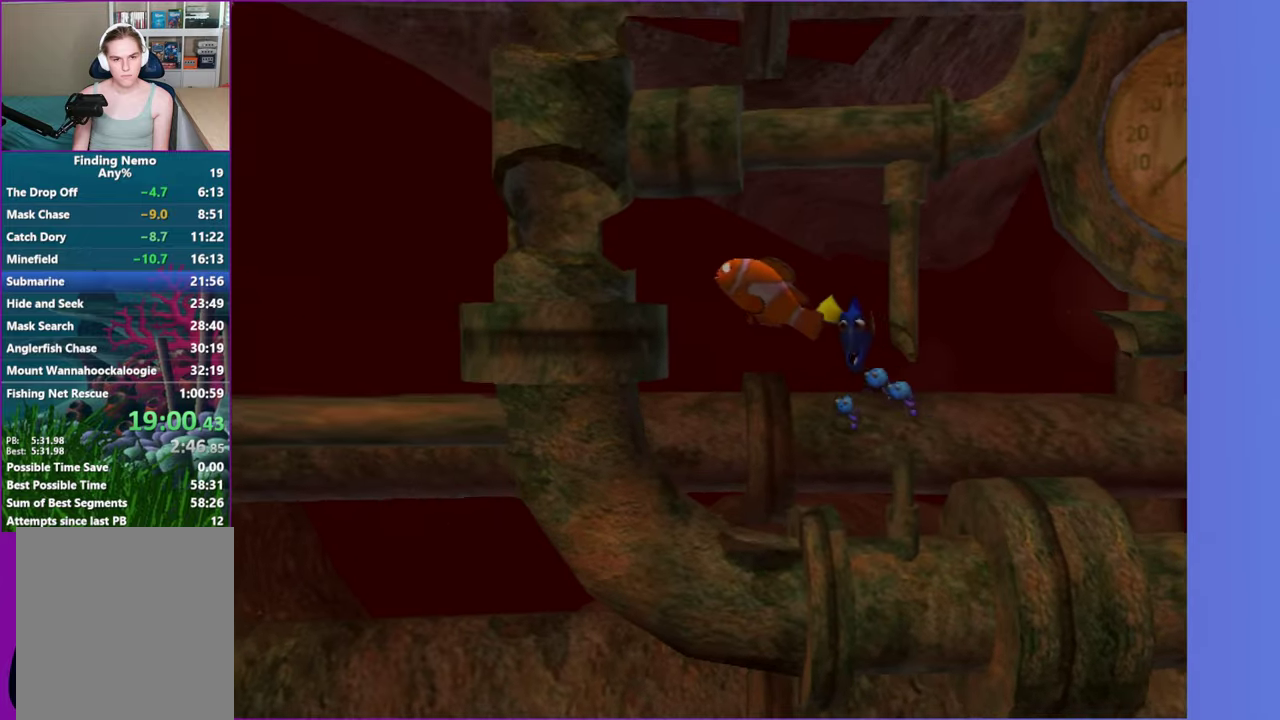
{"buttons": [], "left_stick": "up-left", "right_stick": "center", "events": [[450, "left_stick", "up-left"]]}
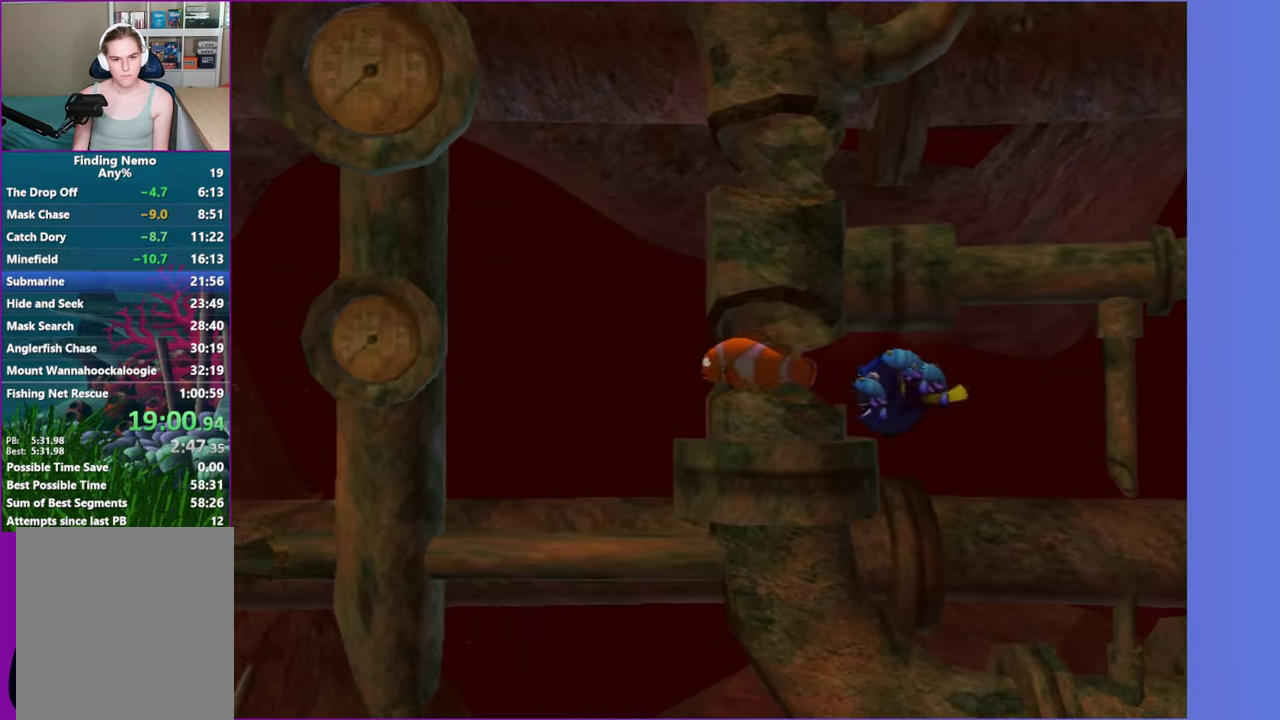
{"buttons": [], "left_stick": "right", "right_stick": "center", "events": [[50, "left_stick", "up"], [117, "left_stick", "up-right"], [300, "left_stick", "right"]]}
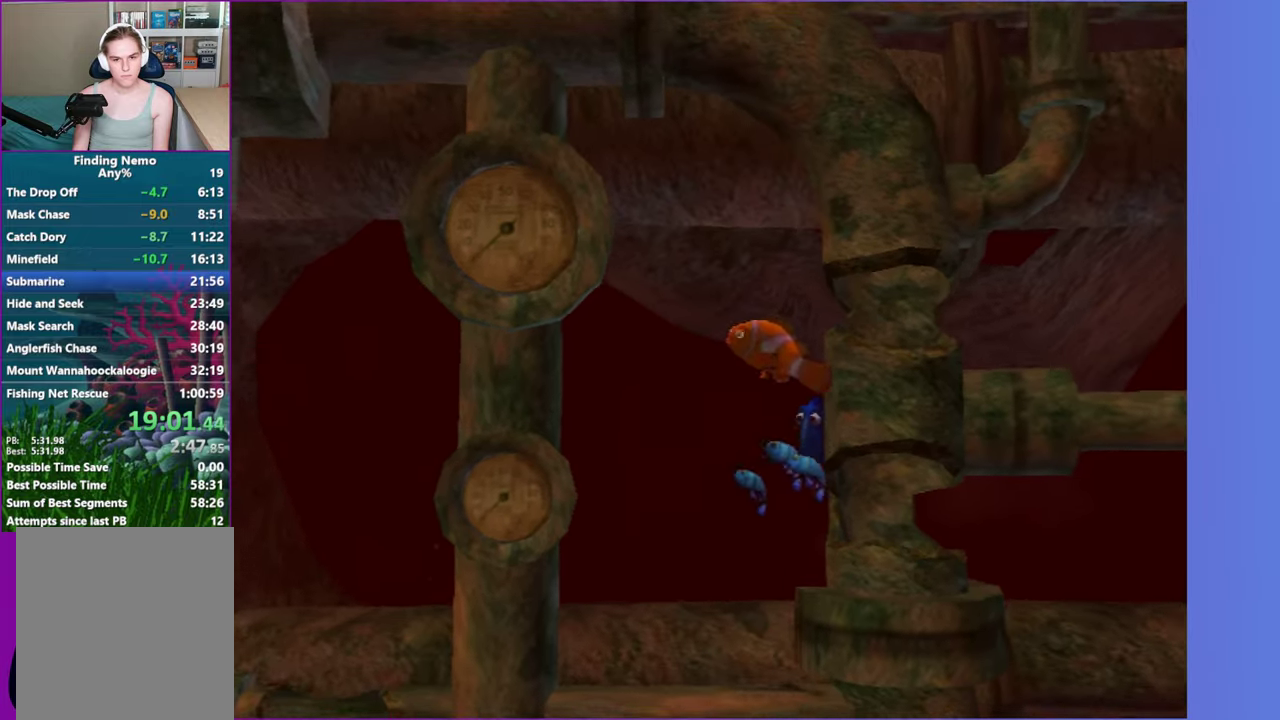
{"buttons": [], "left_stick": "up-right", "right_stick": "center", "events": [[450, "left_stick", "up-right"]]}
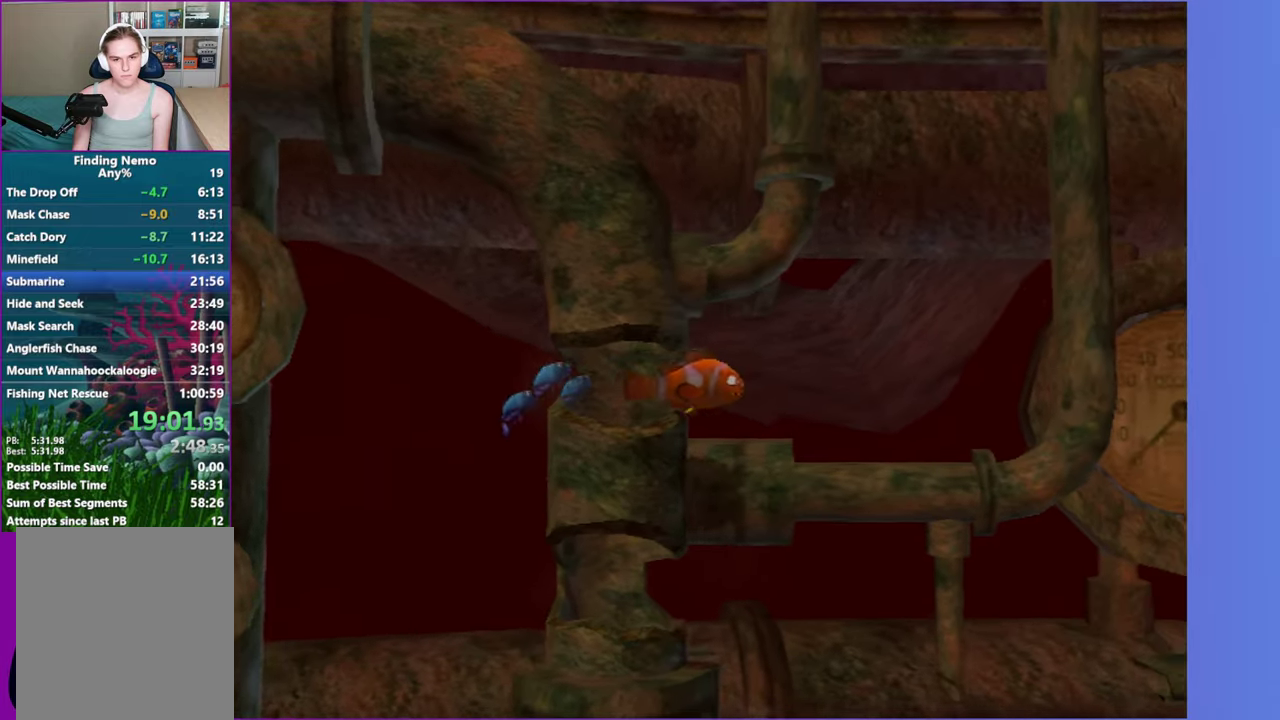
{"buttons": [], "left_stick": "up", "right_stick": "center", "events": [[33, "left_stick", "up"]]}
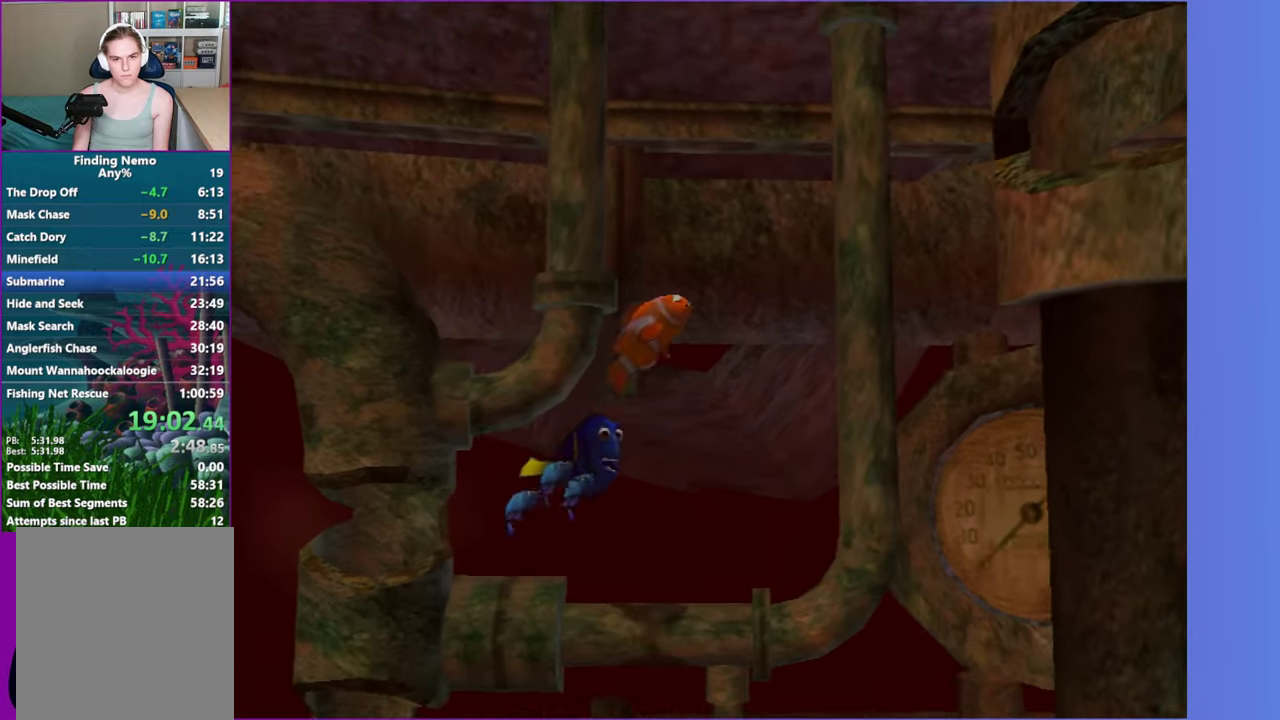
{"buttons": [], "left_stick": "up-left", "right_stick": "center", "events": [[200, "left_stick", "up-right"], [300, "left_stick", "up"], [467, "left_stick", "up-left"]]}
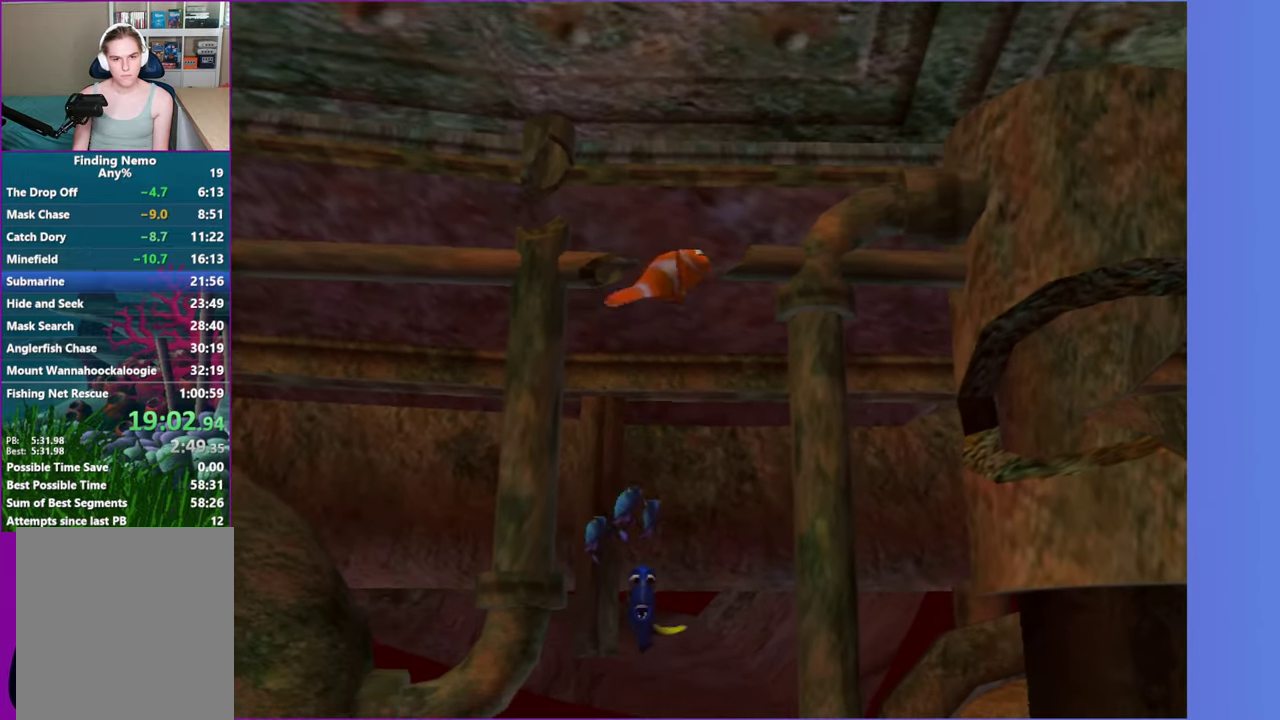
{"buttons": [], "left_stick": "down-left", "right_stick": "center", "events": [[133, "left_stick", "left"], [233, "left_stick", "down-left"]]}
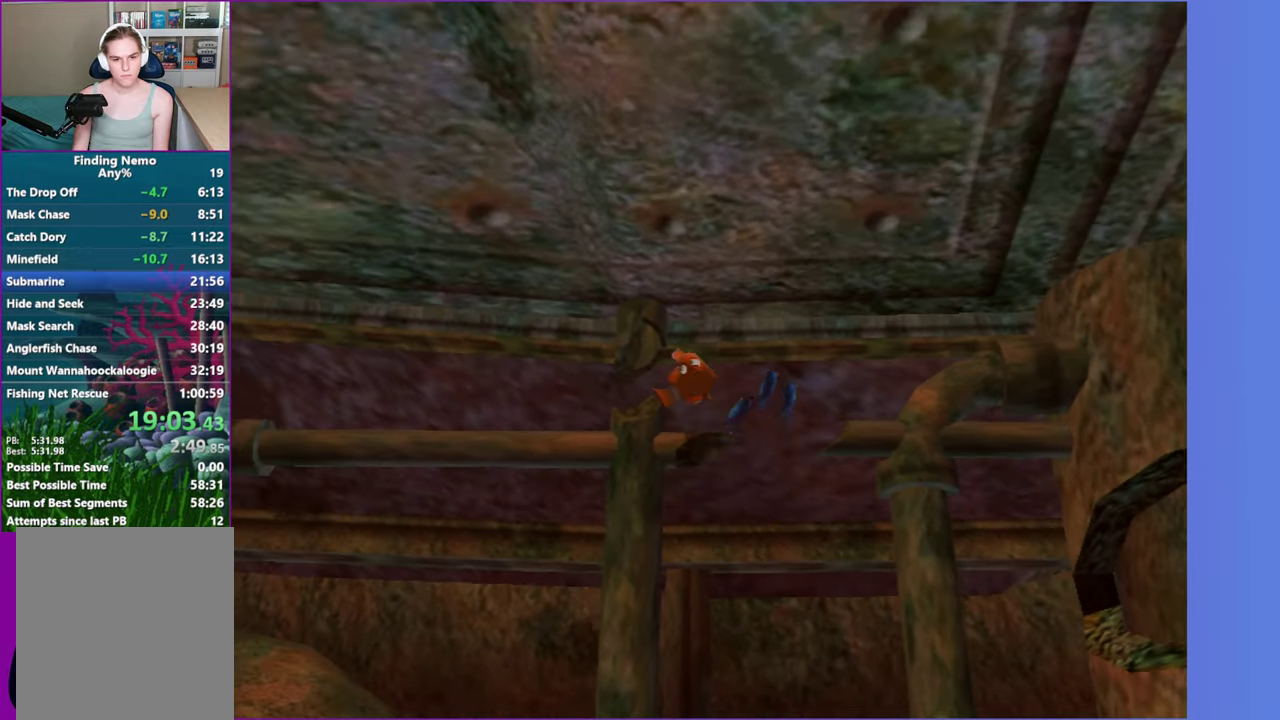
{"buttons": [], "left_stick": "left", "right_stick": "center", "events": [[183, "left_stick", "left"]]}
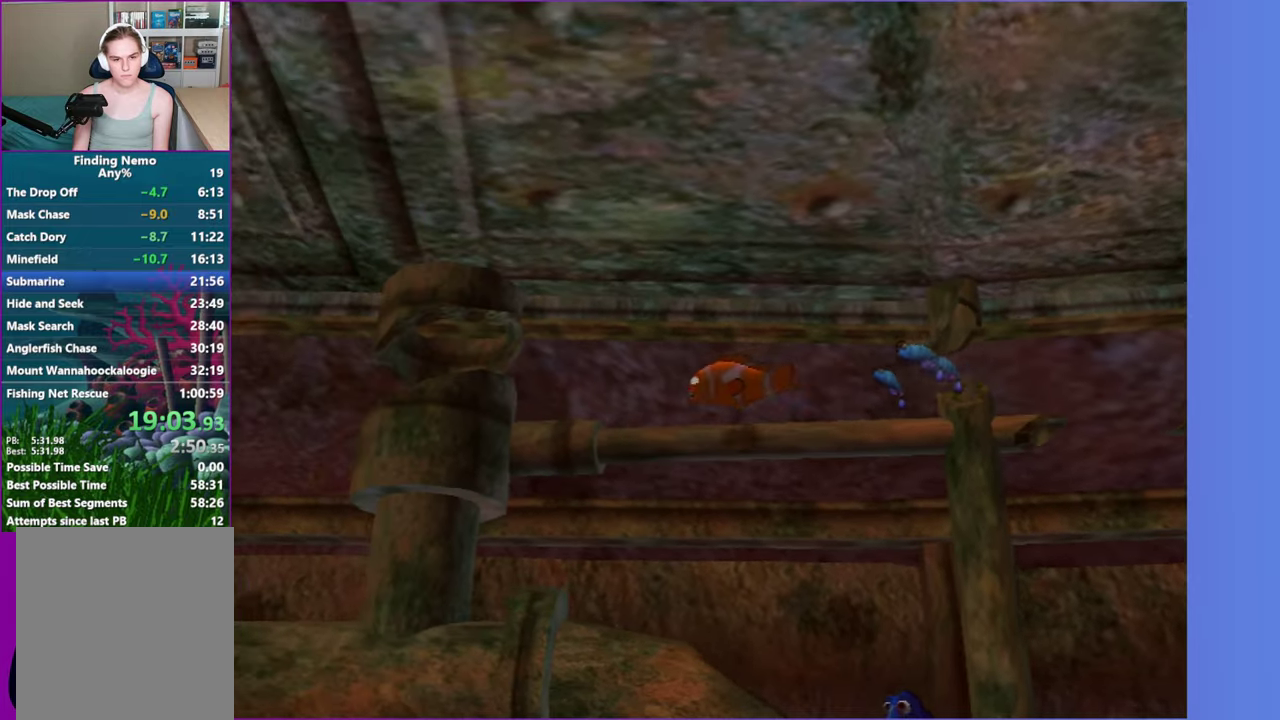
{"buttons": [], "left_stick": "down-left", "right_stick": "center", "events": [[350, "left_stick", "down-left"]]}
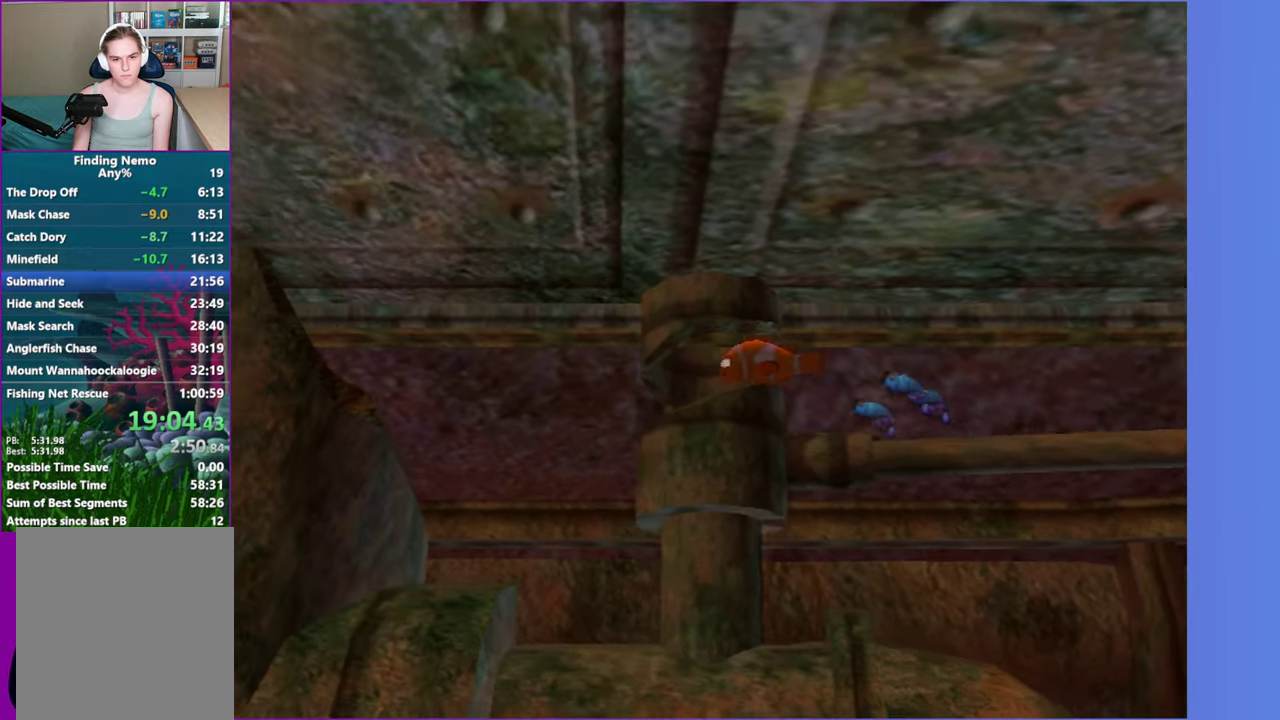
{"buttons": [], "left_stick": "left", "right_stick": "center", "events": [[267, "left_stick", "left"]]}
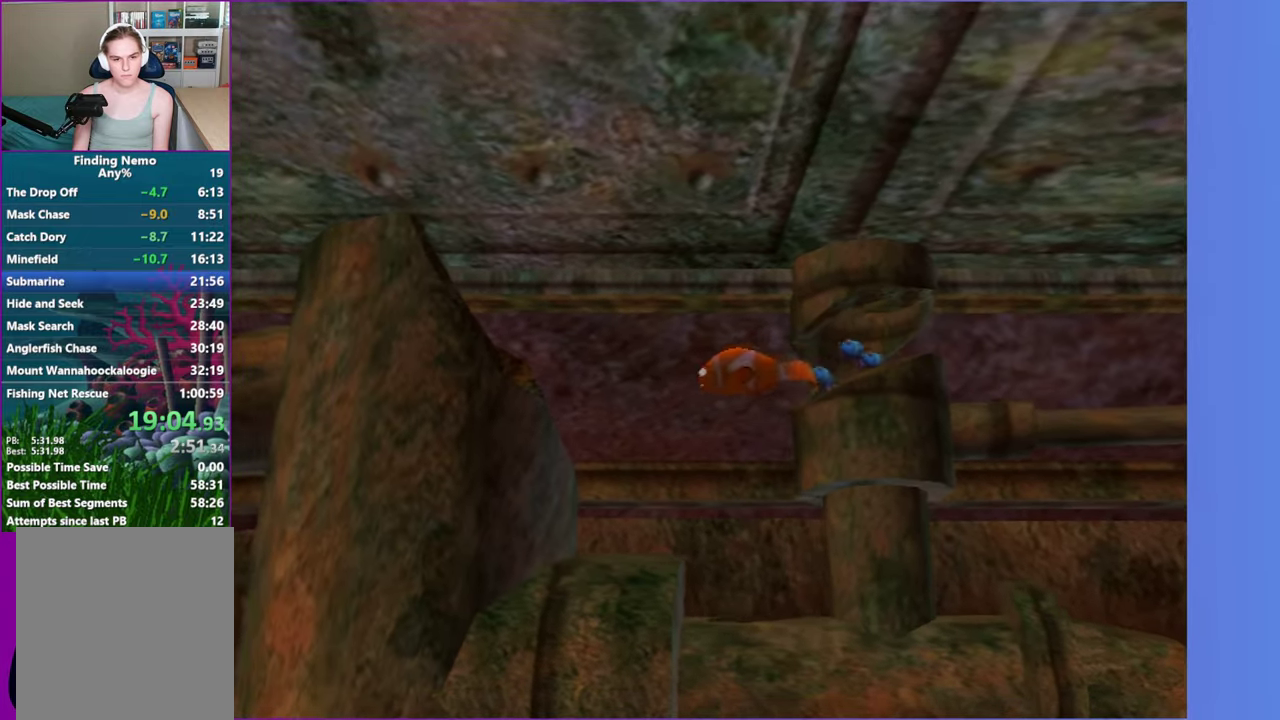
{"buttons": [], "left_stick": "left", "right_stick": "center", "events": []}
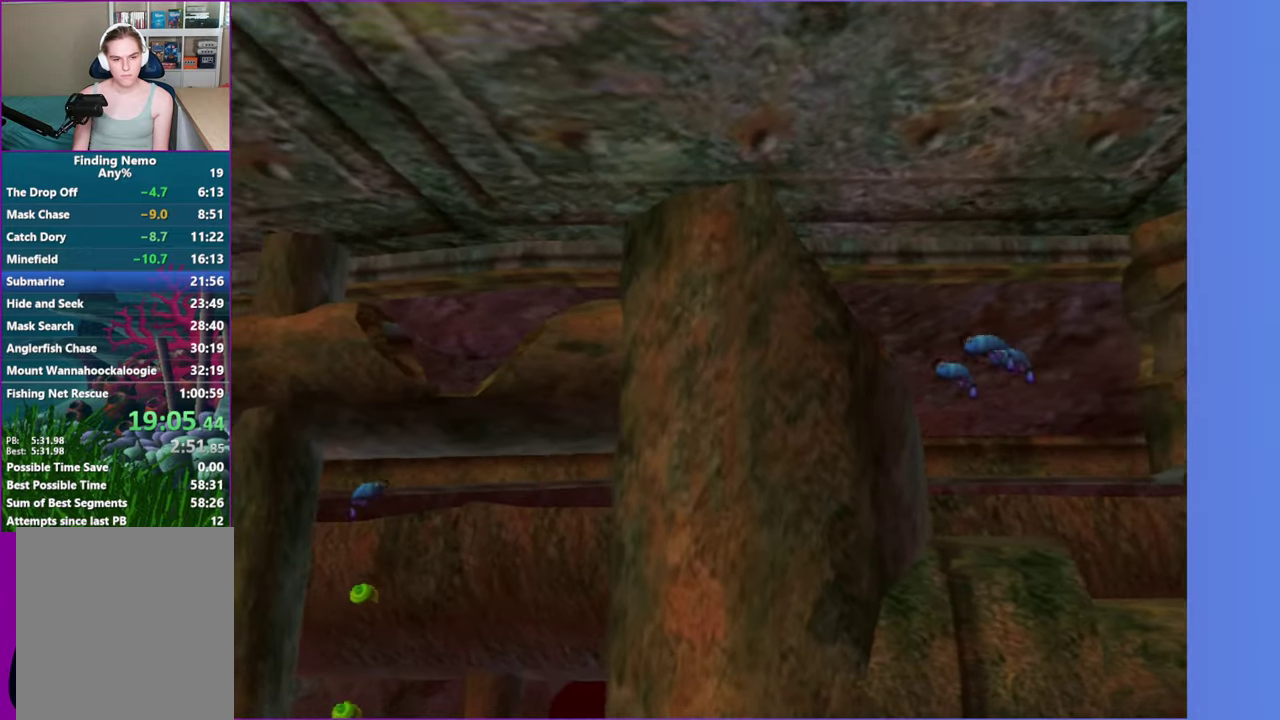
{"buttons": [], "left_stick": "left", "right_stick": "center", "events": []}
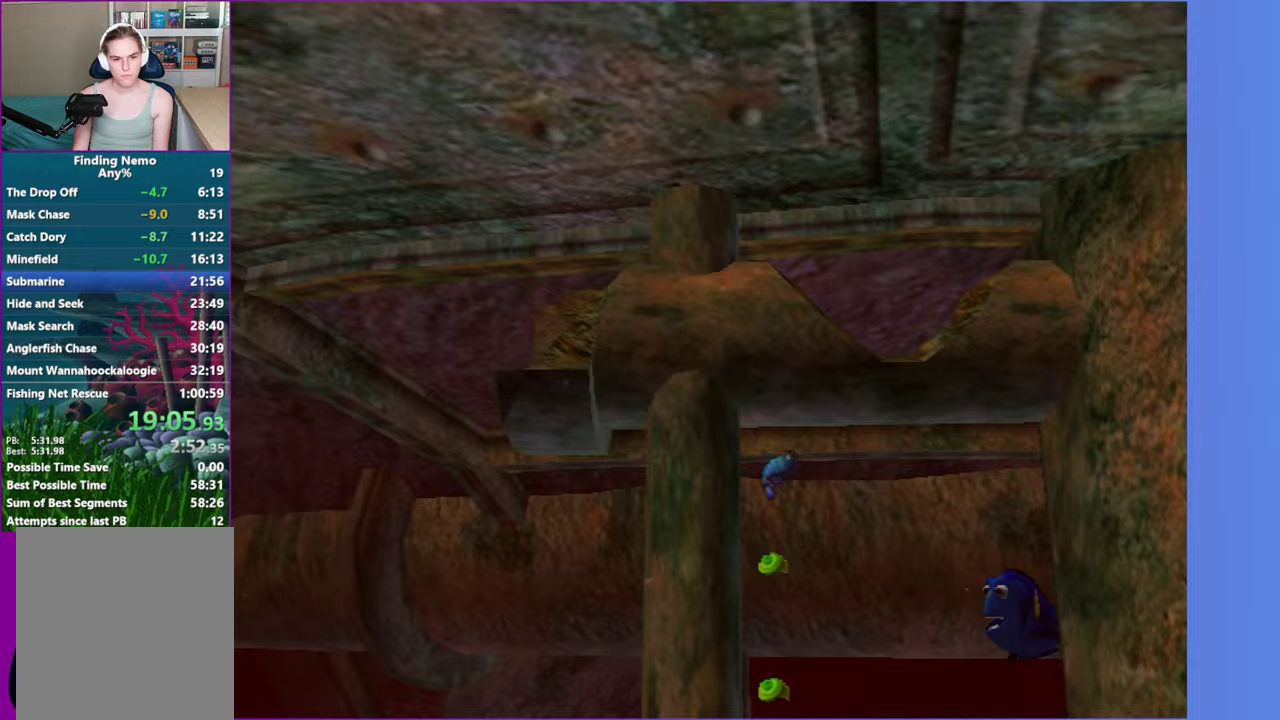
{"buttons": [], "left_stick": "down", "right_stick": "center", "events": [[117, "left_stick", "down-left"], [283, "left_stick", "down"]]}
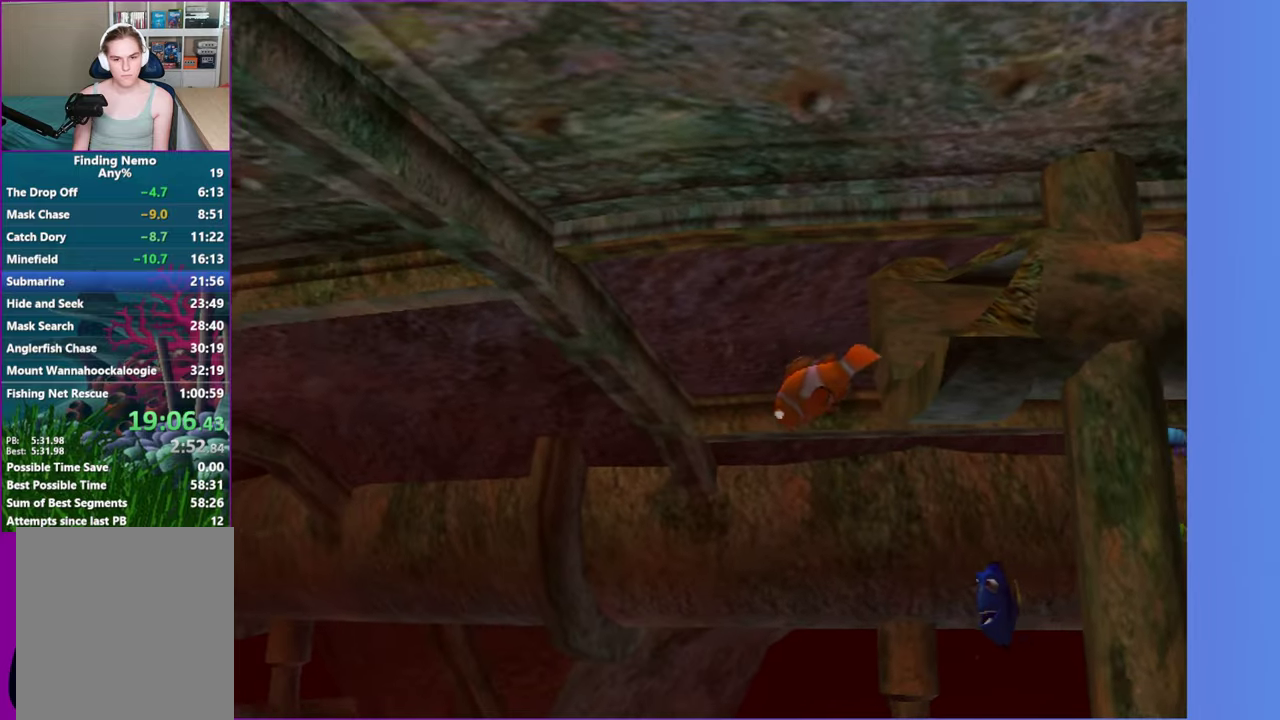
{"buttons": [], "left_stick": "down-right", "right_stick": "center", "events": [[33, "left_stick", "down-right"]]}
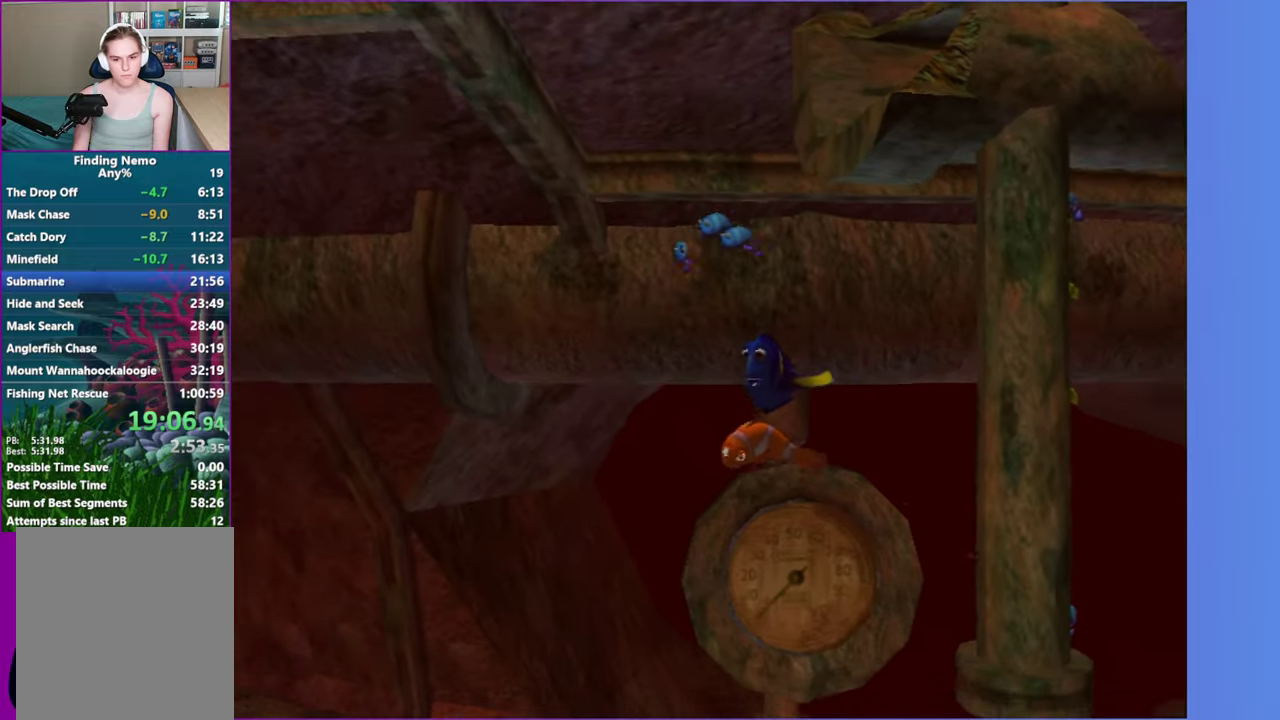
{"buttons": [], "left_stick": "down-right", "right_stick": "center", "events": [[83, "left_stick", "down"], [467, "left_stick", "down-right"]]}
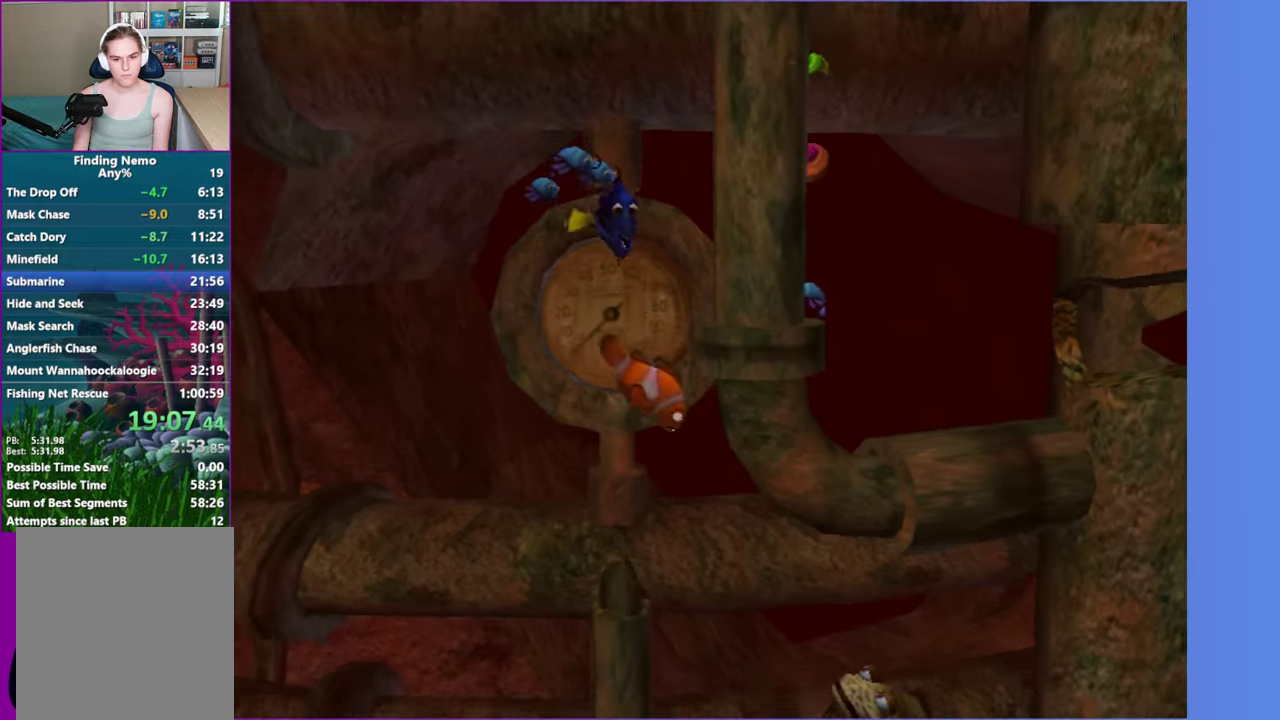
{"buttons": [], "left_stick": "right", "right_stick": "center", "events": [[283, "left_stick", "right"]]}
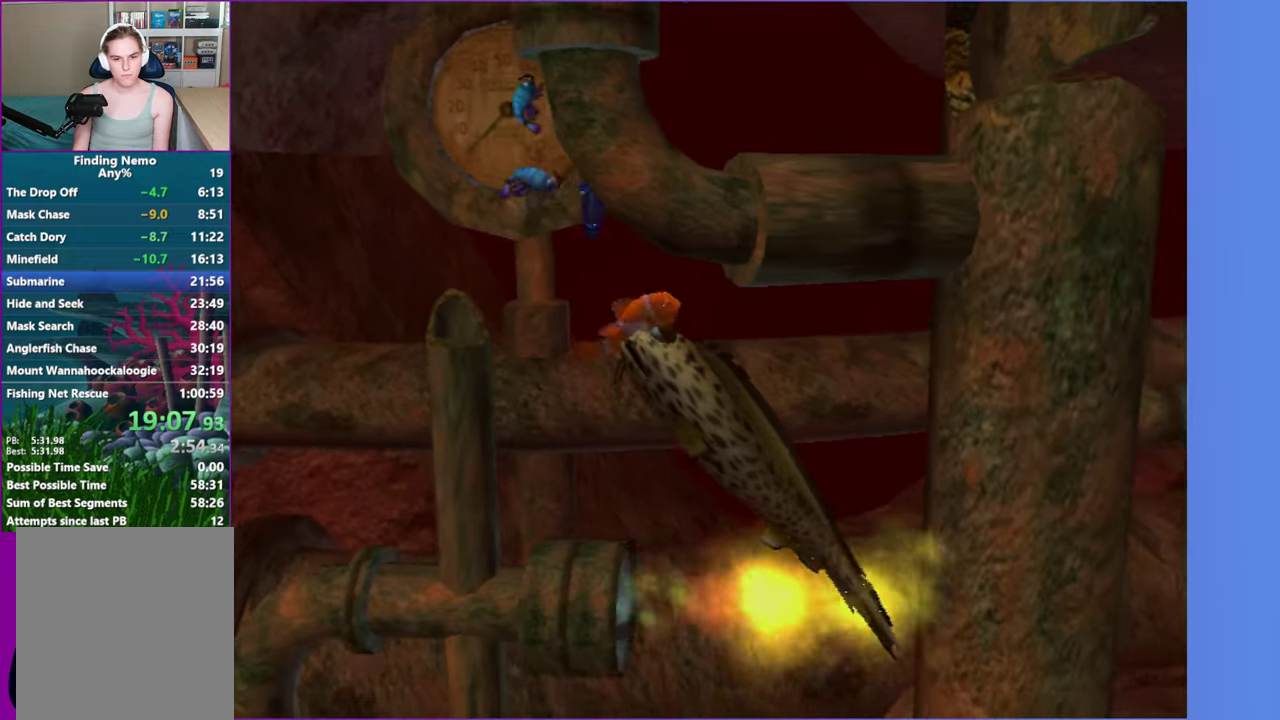
{"buttons": [], "left_stick": "down-right", "right_stick": "center", "events": [[200, "left_stick", "down-right"]]}
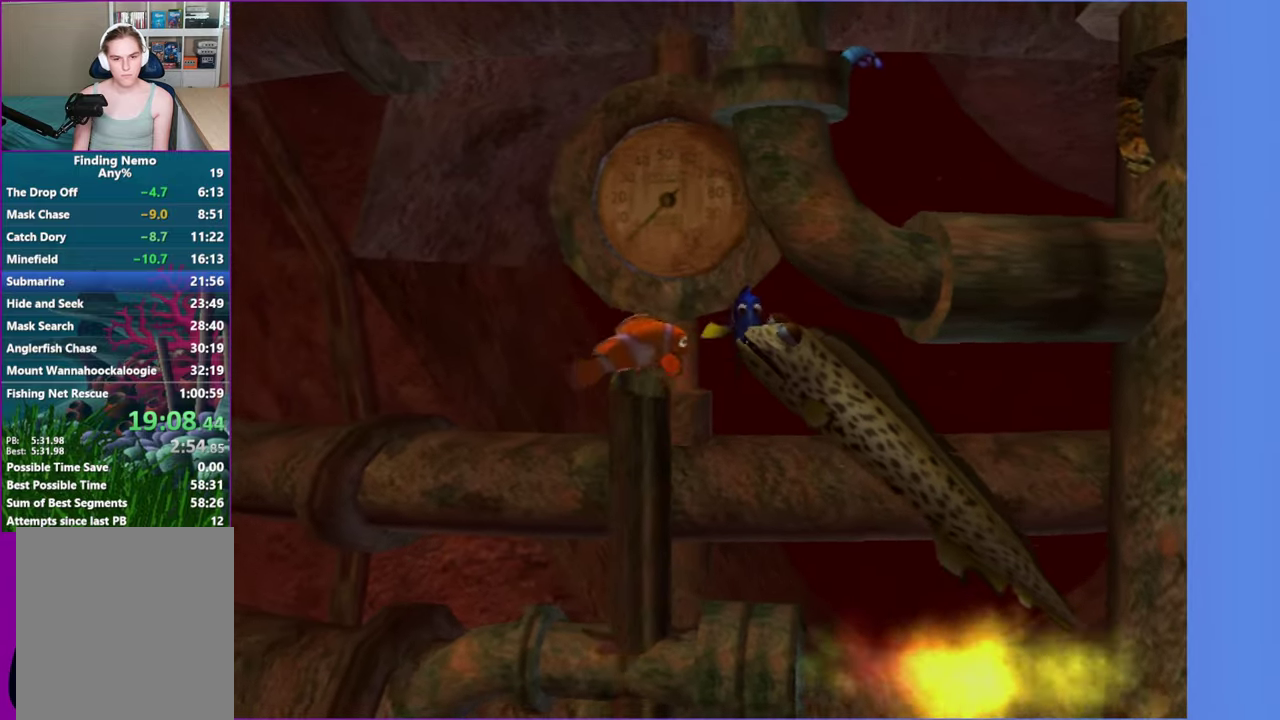
{"buttons": [], "left_stick": "down-right", "right_stick": "center", "events": [[333, "left_stick", "right"], [433, "left_stick", "down-right"]]}
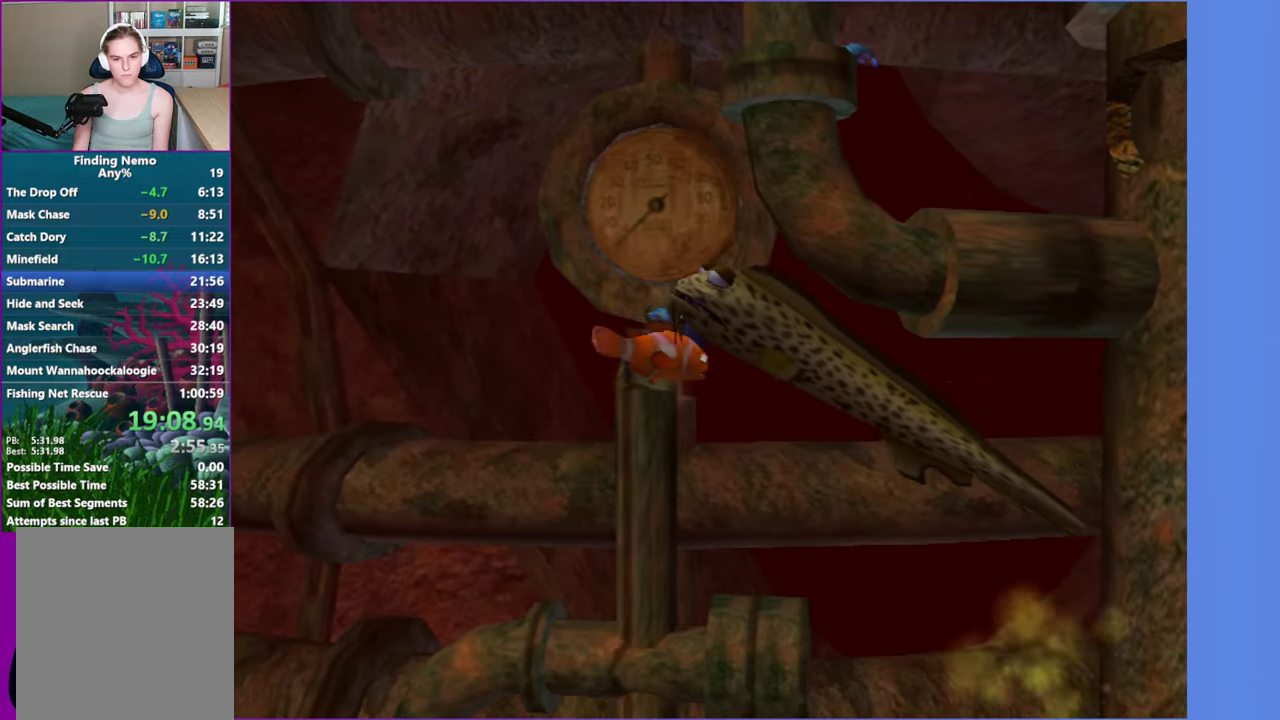
{"buttons": [], "left_stick": "right", "right_stick": "center", "events": [[183, "left_stick", "right"]]}
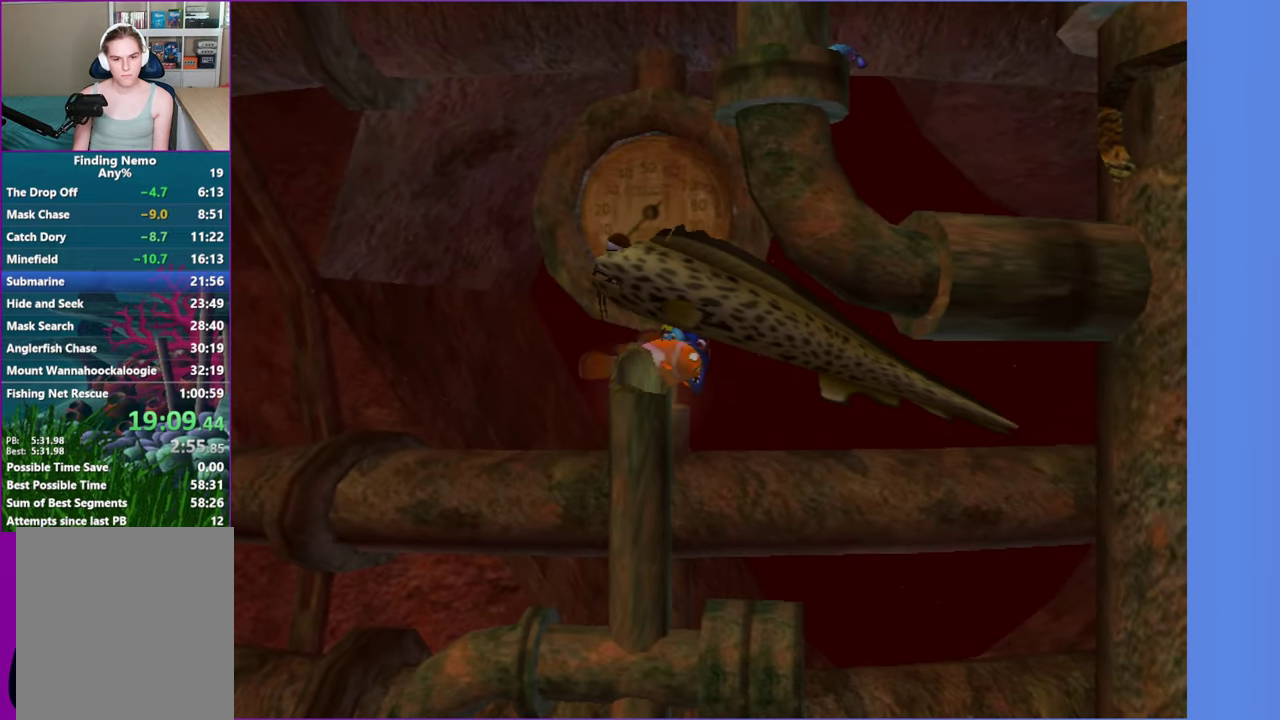
{"buttons": [], "left_stick": "down-right", "right_stick": "center", "events": [[33, "left_stick", "down-right"]]}
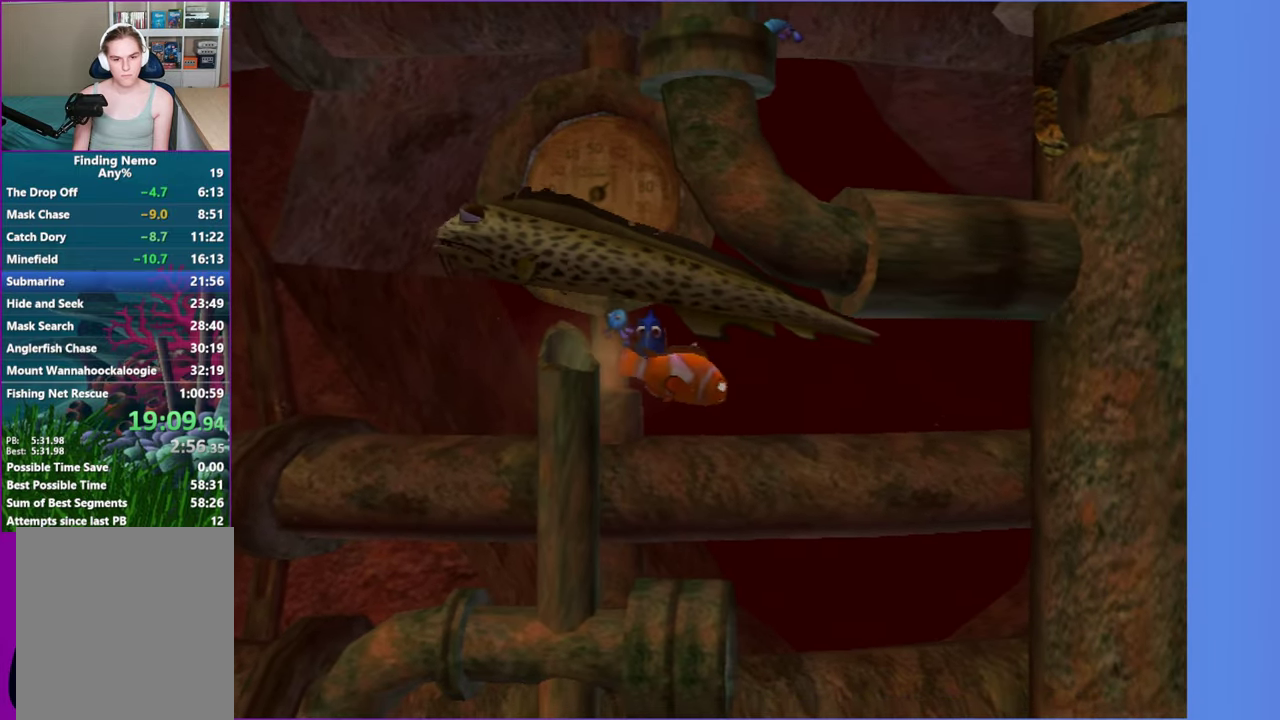
{"buttons": [], "left_stick": "down", "right_stick": "center", "events": [[267, "left_stick", "down"]]}
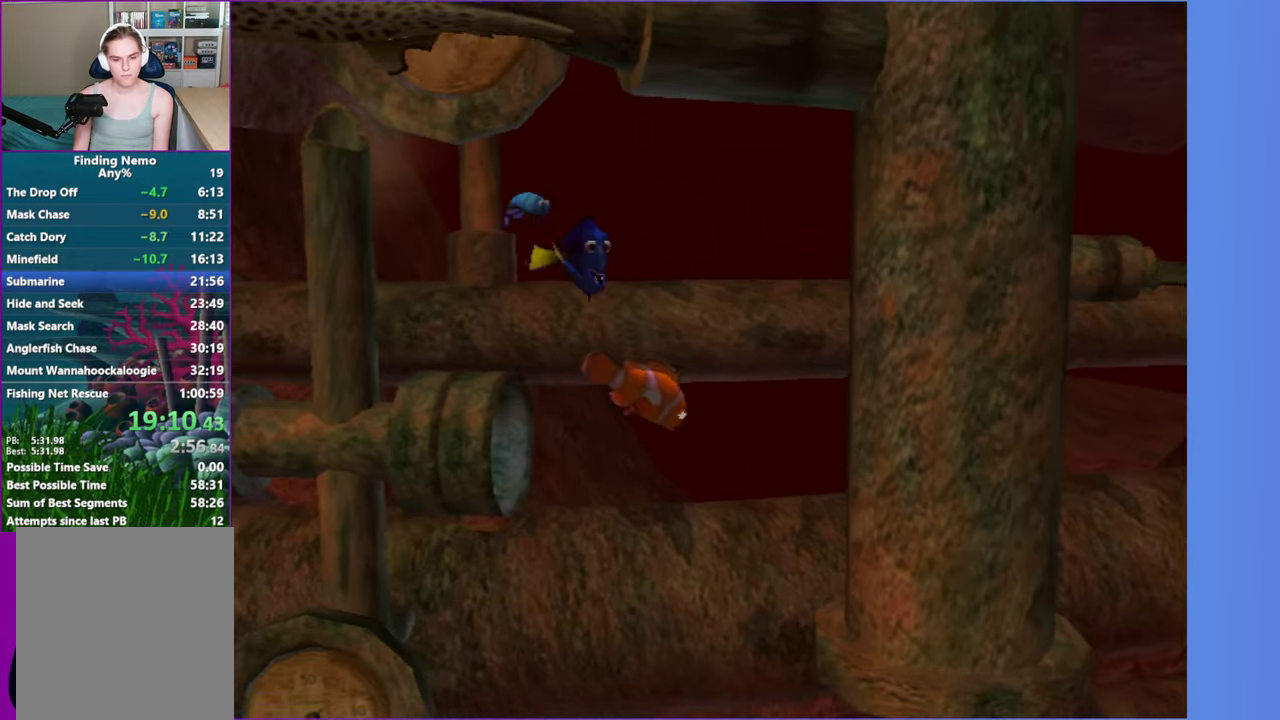
{"buttons": [], "left_stick": "down-right", "right_stick": "center", "events": [[300, "left_stick", "down-right"]]}
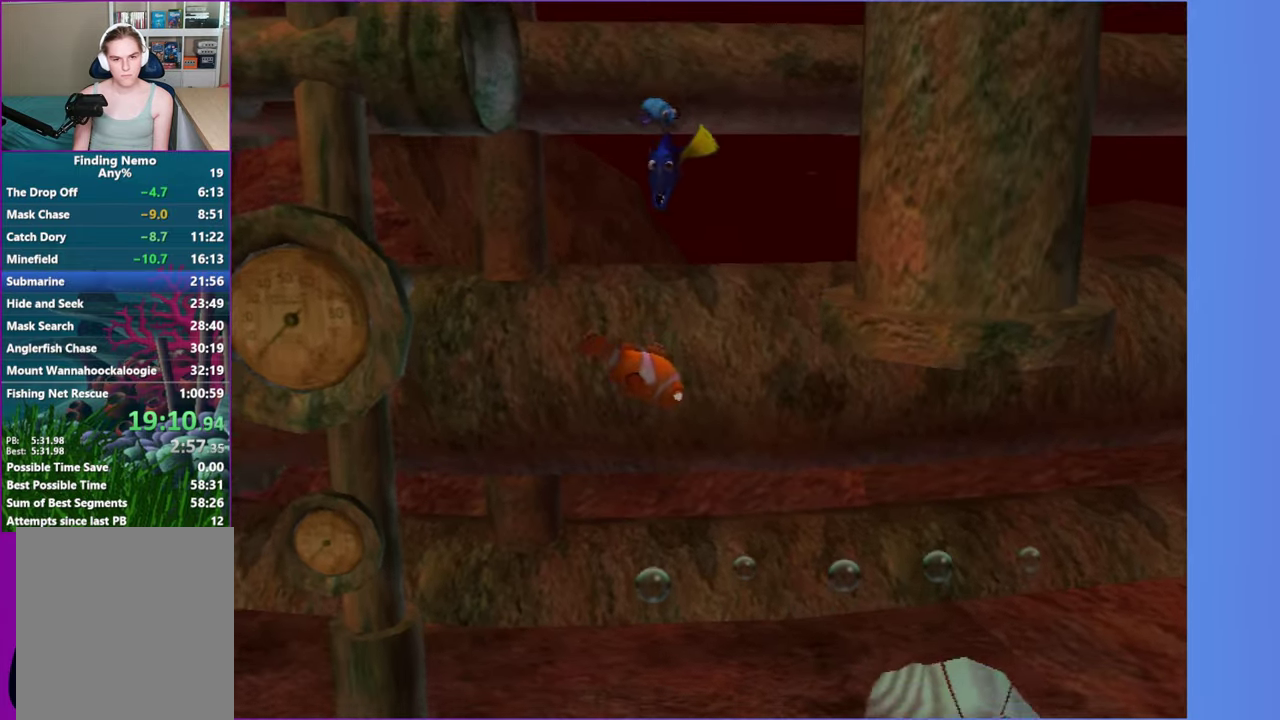
{"buttons": [], "left_stick": "up-right", "right_stick": "center", "events": [[117, "left_stick", "right"], [333, "left_stick", "up-right"]]}
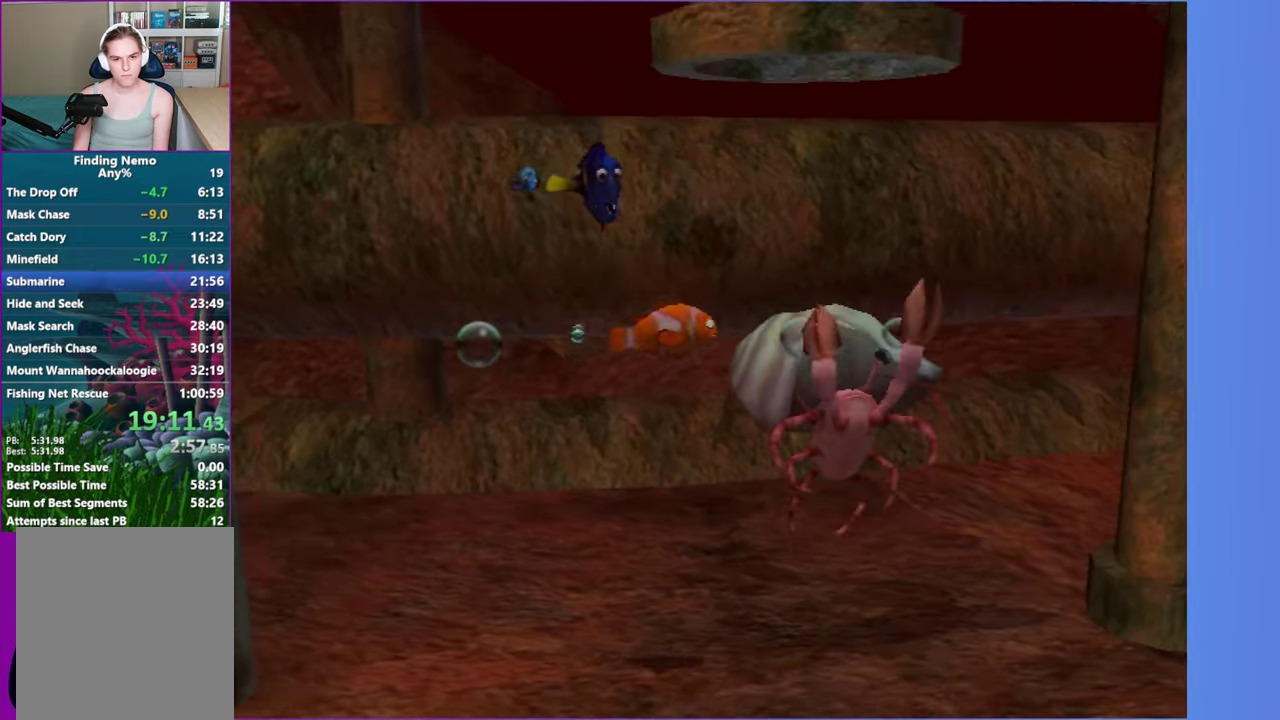
{"buttons": [], "left_stick": "up-right", "right_stick": "center", "events": []}
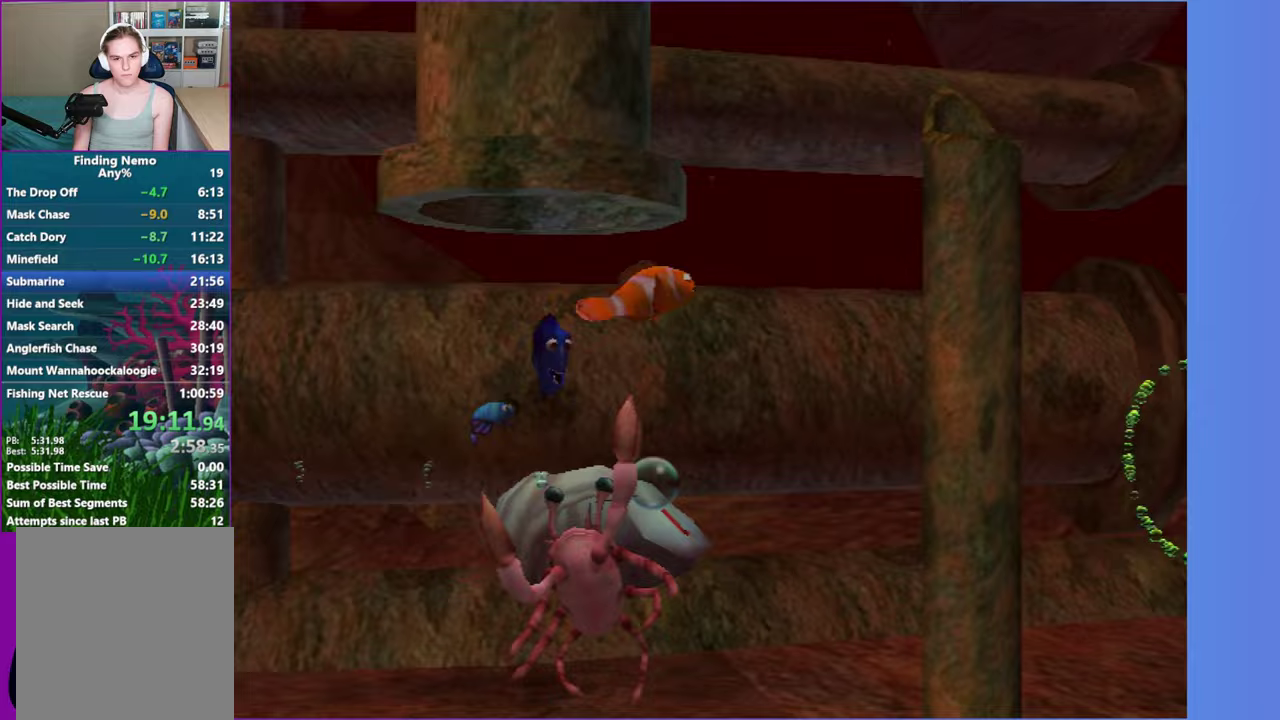
{"buttons": [], "left_stick": "down-right", "right_stick": "center", "events": [[100, "left_stick", "up"], [267, "left_stick", "up-right"], [400, "left_stick", "right"], [500, "left_stick", "down-right"]]}
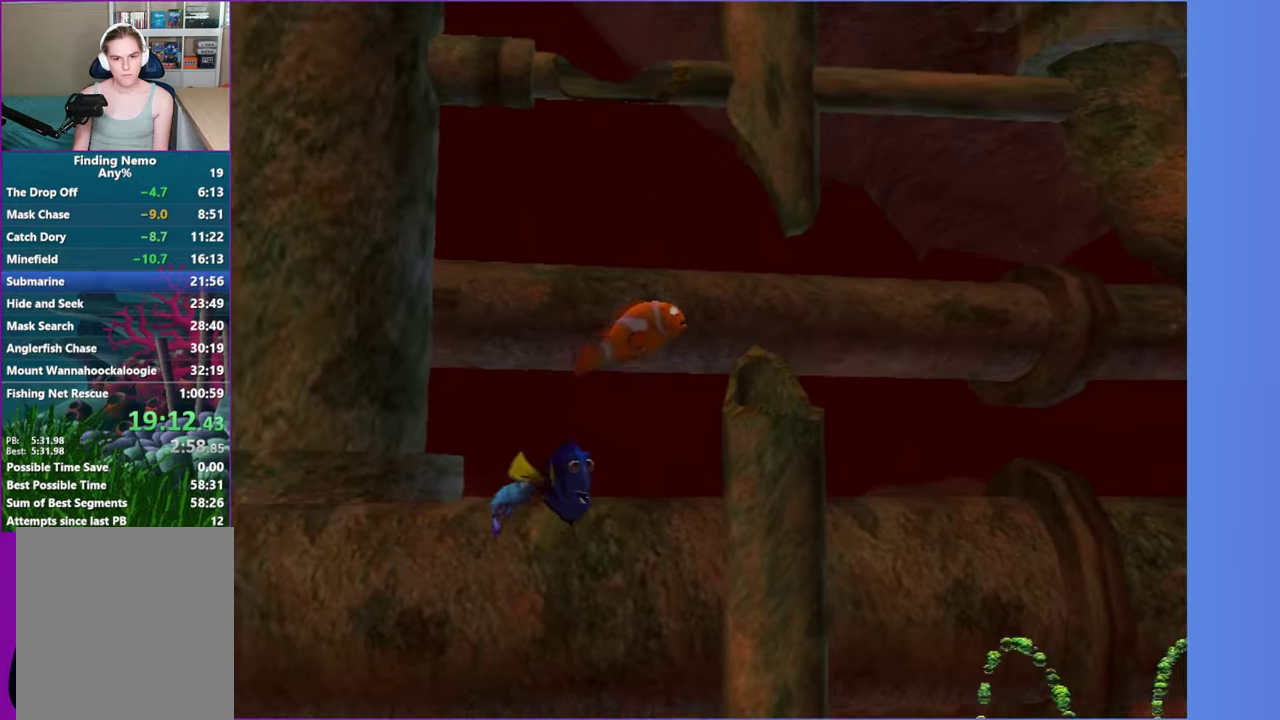
{"buttons": [], "left_stick": "down-right", "right_stick": "center", "events": []}
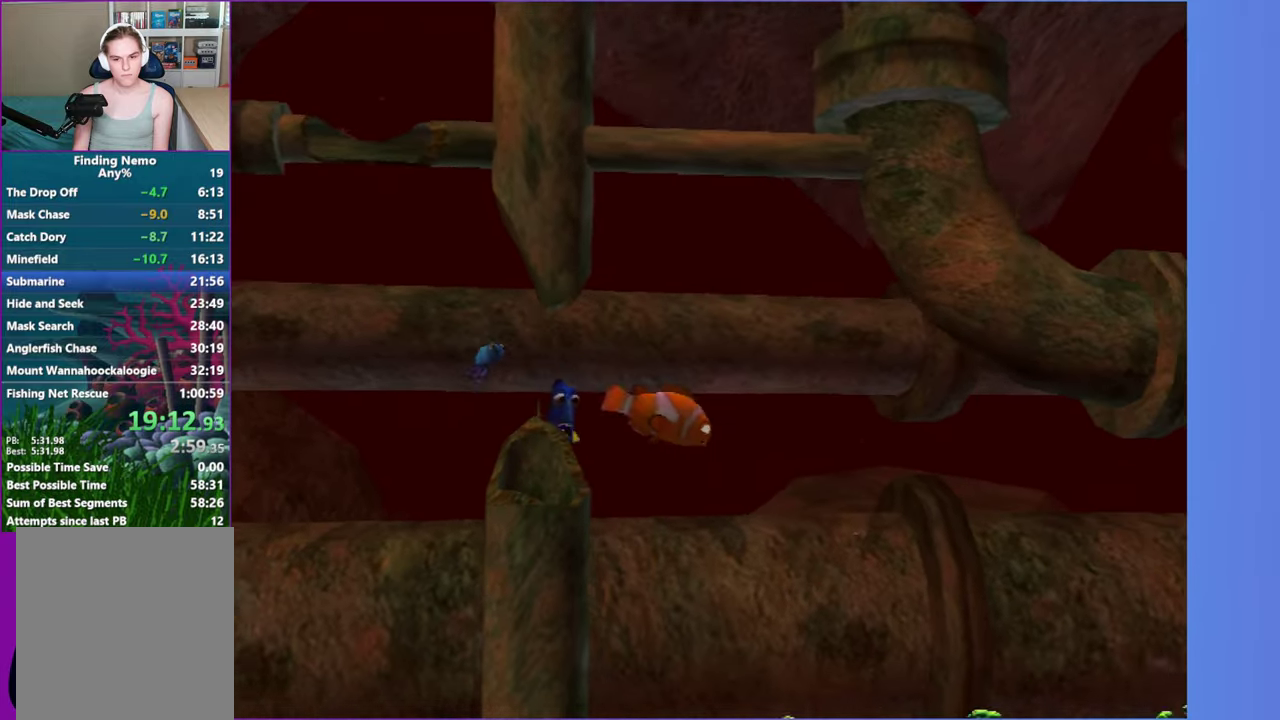
{"buttons": [], "left_stick": "right", "right_stick": "center", "events": [[333, "left_stick", "right"]]}